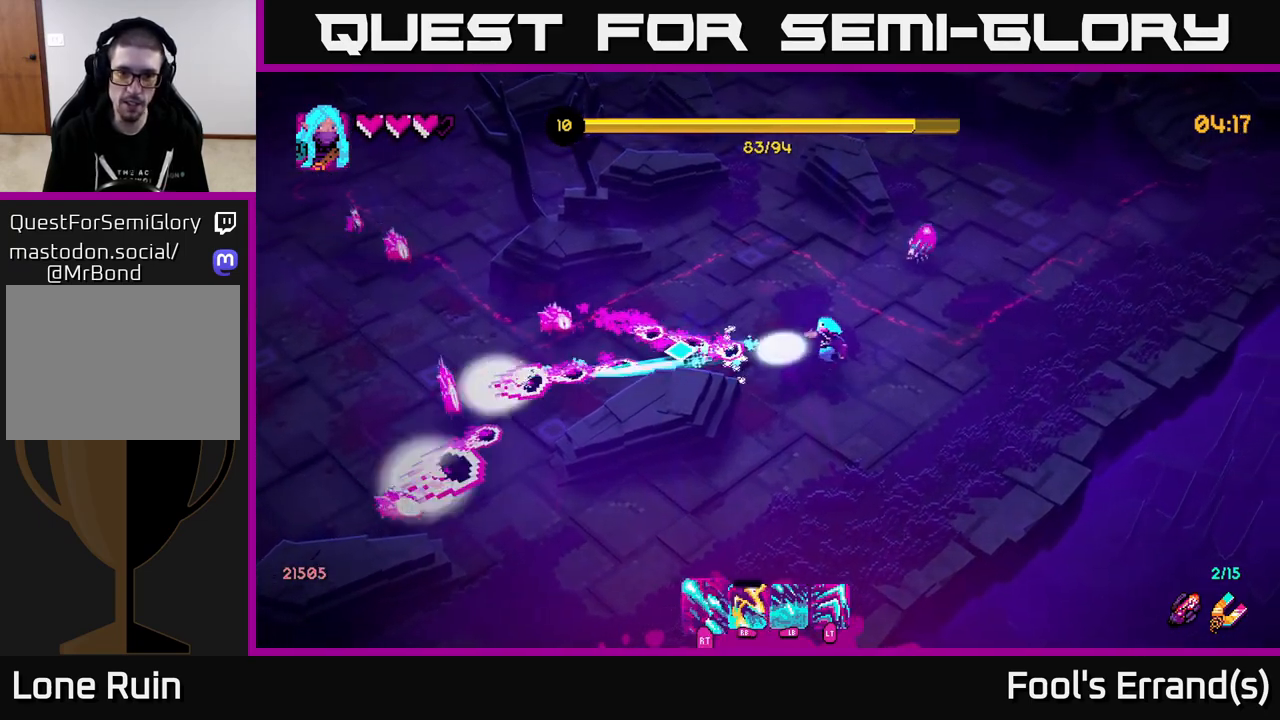
Gameplay with a controller (Xbox layout); each line is a JSON object with the inputs held at the frame after it. "events" lists button and stick changes between this image and that frame as [ms after this image, input, new state], when the widget could be followed in between. Not read: L3 R3.
{"buttons": ["R2"], "left_stick": "right", "right_stick": "up", "events": [[33, "R2", "up"], [100, "right_stick", "up"], [133, "left_stick", "down-right"], [167, "R2", "down"], [383, "left_stick", "right"]]}
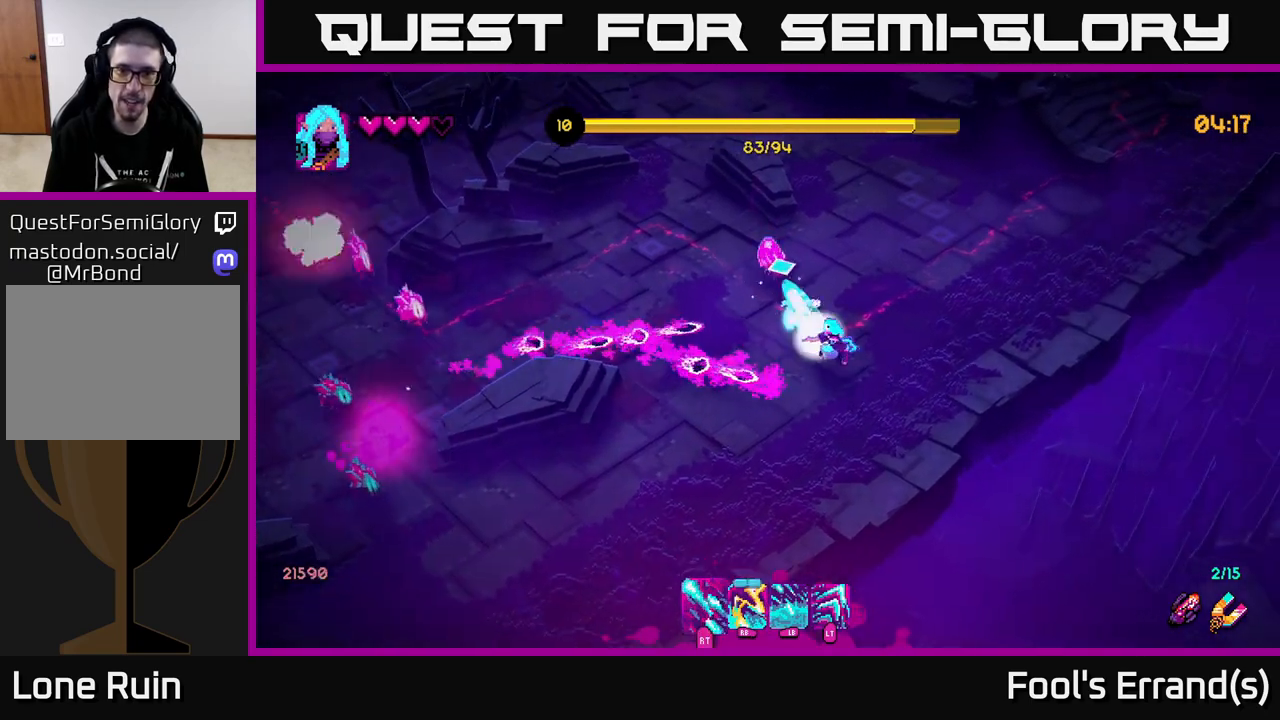
{"buttons": ["R2"], "left_stick": "up-right", "right_stick": "left", "events": [[17, "left_stick", "up-right"], [183, "right_stick", "up-left"], [433, "right_stick", "left"]]}
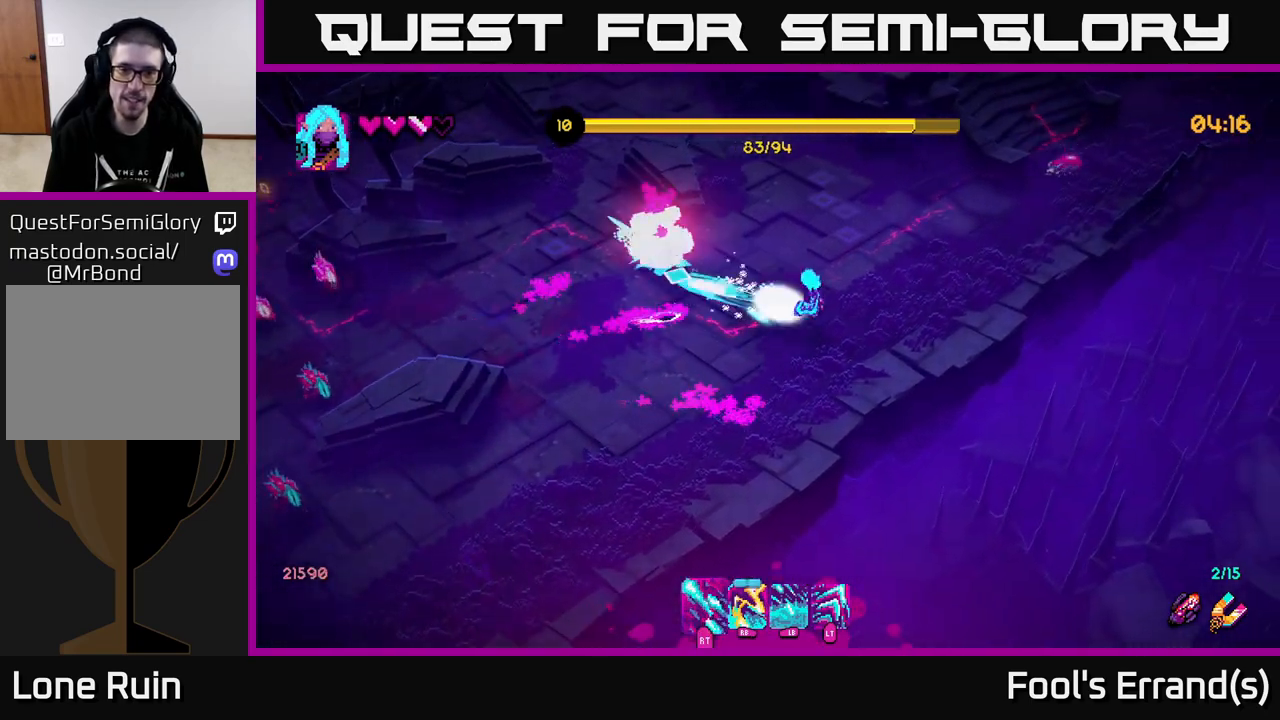
{"buttons": [], "left_stick": "left", "right_stick": "left", "events": [[250, "left_stick", "up"], [317, "R2", "up"], [350, "left_stick", "up-left"], [450, "left_stick", "left"]]}
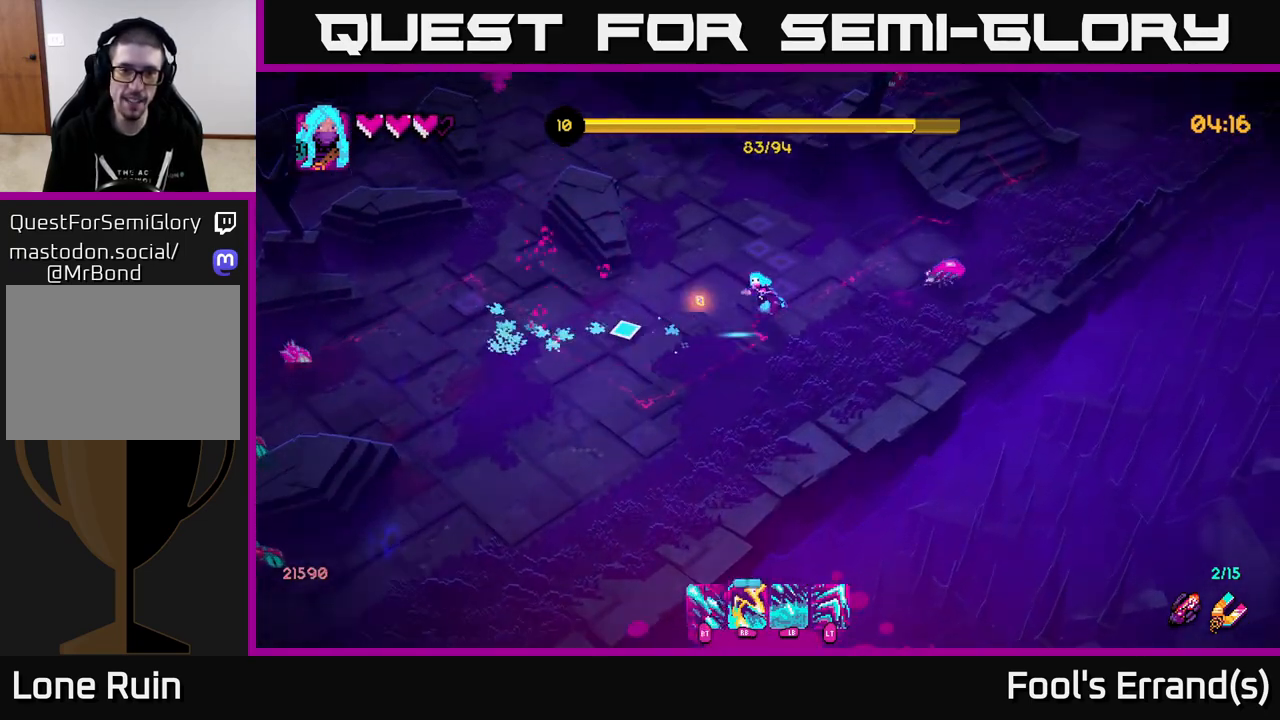
{"buttons": ["R1"], "left_stick": "down-left", "right_stick": "left", "events": [[100, "left_stick", "down-left"], [433, "R1", "down"]]}
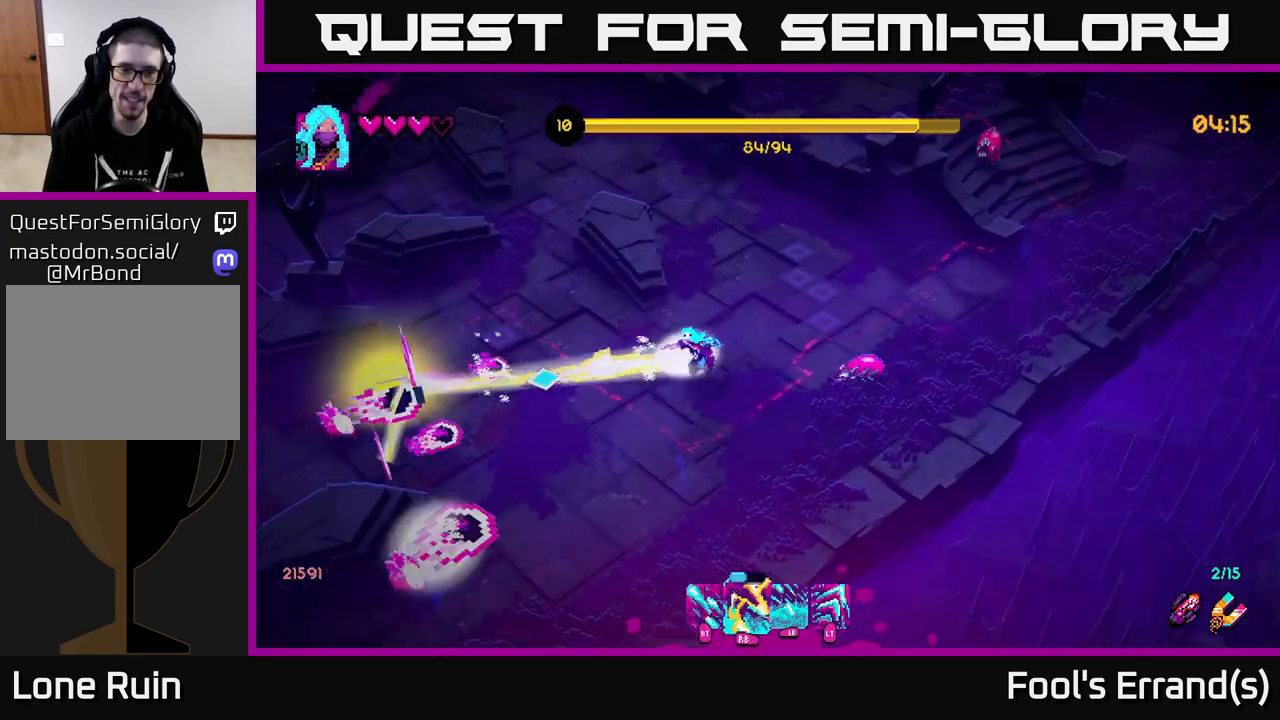
{"buttons": [], "left_stick": "down", "right_stick": "left", "events": [[67, "R1", "up"], [83, "left_stick", "down"], [367, "R1", "down"], [467, "R1", "up"]]}
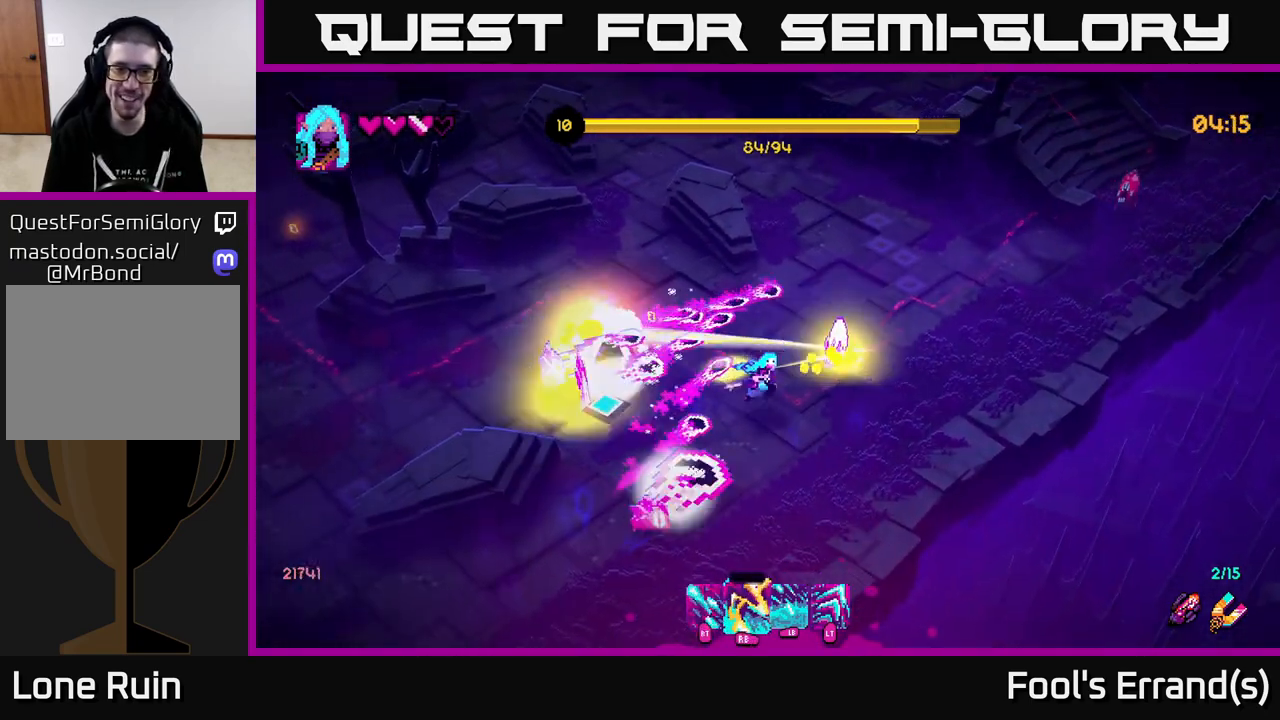
{"buttons": ["R2"], "left_stick": "left", "right_stick": "up", "events": [[100, "L2", "down"], [233, "L2", "up"], [233, "left_stick", "down-left"], [250, "R2", "down"], [250, "right_stick", "up-left"], [333, "left_stick", "left"], [383, "right_stick", "up"]]}
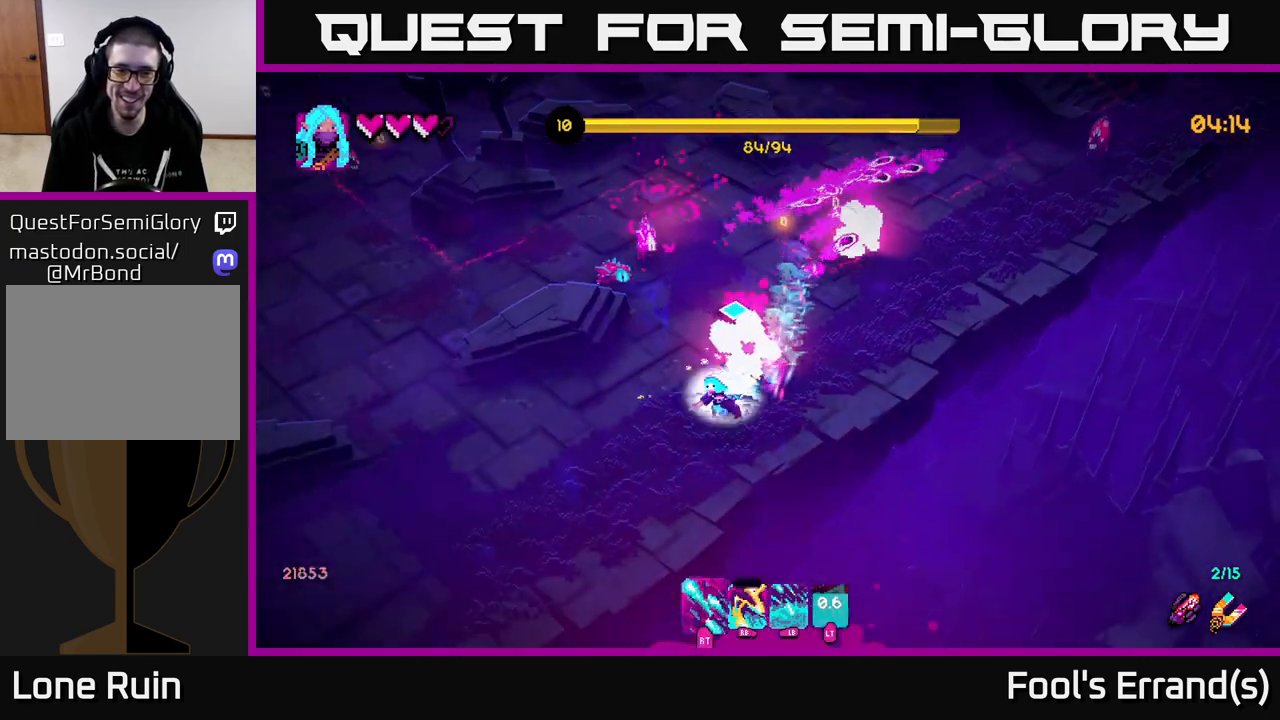
{"buttons": ["R2"], "left_stick": "up-left", "right_stick": "up", "events": [[300, "left_stick", "up-left"]]}
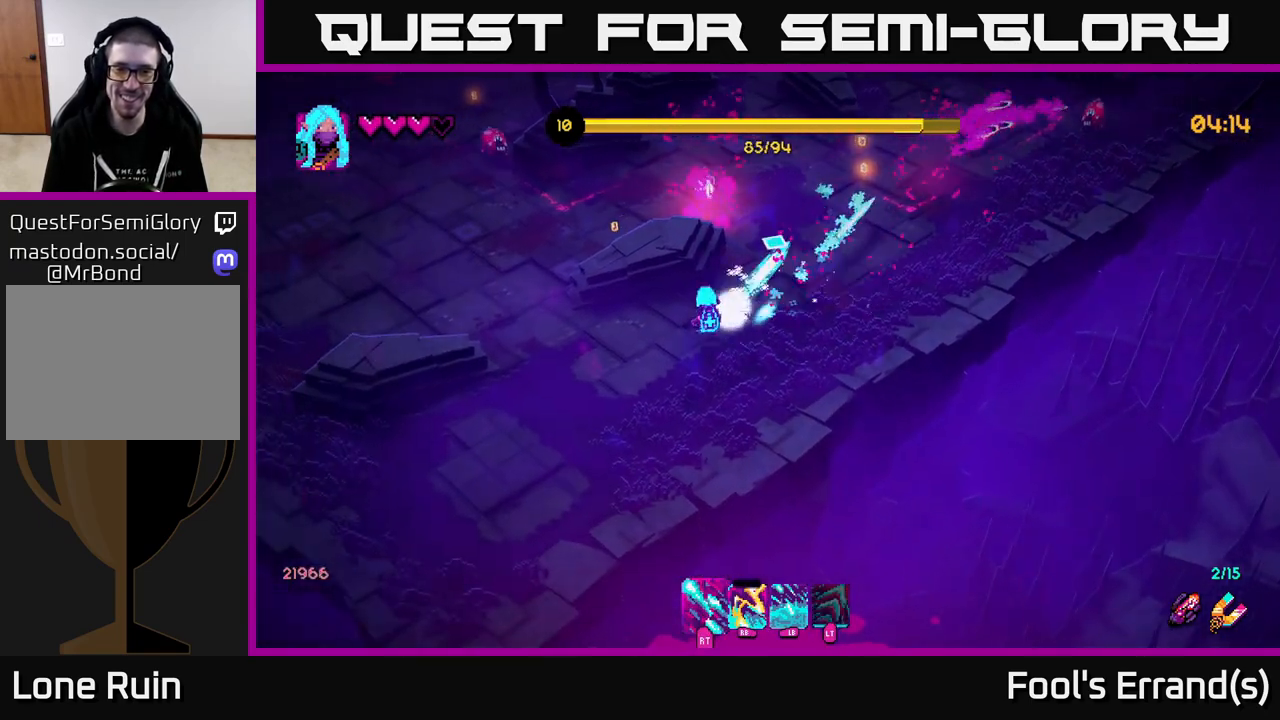
{"buttons": [], "left_stick": "up-right", "right_stick": "up", "events": [[117, "left_stick", "down-right"], [133, "R2", "up"], [233, "left_stick", "up-right"], [367, "left_stick", "up"], [483, "left_stick", "up-right"]]}
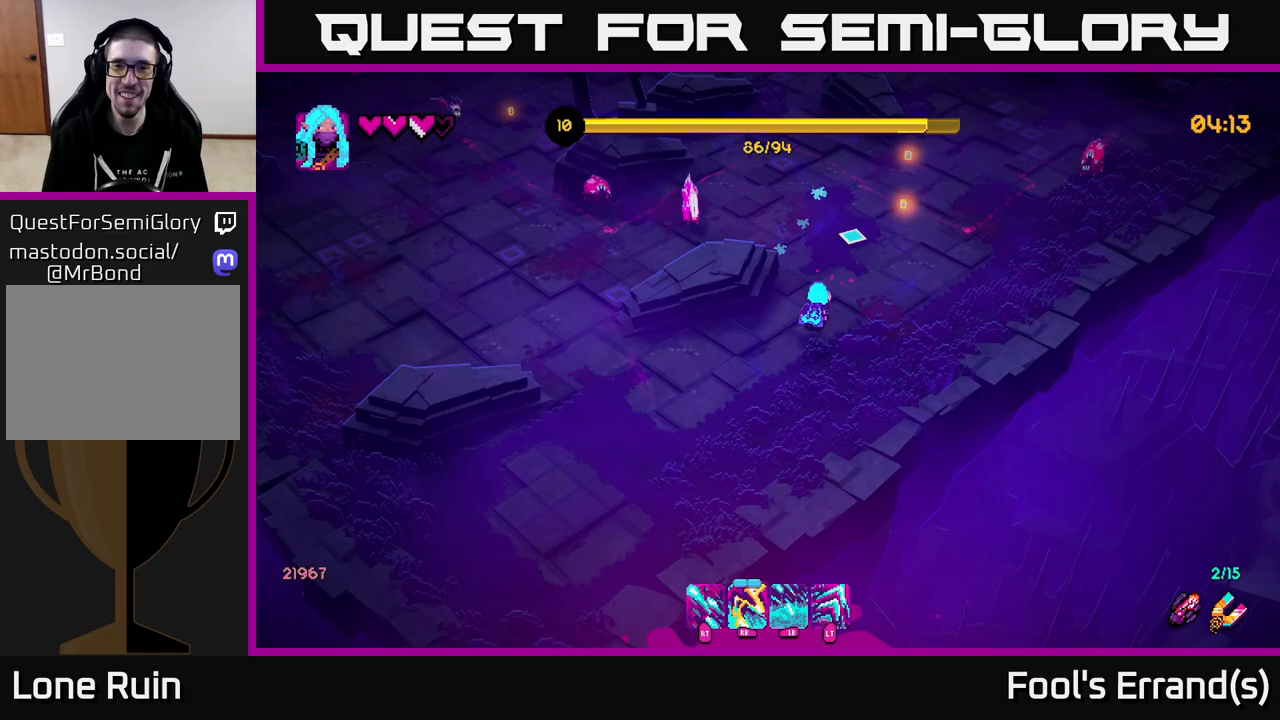
{"buttons": ["R1"], "left_stick": "up-right", "right_stick": "up-right", "events": [[83, "right_stick", "up-right"], [400, "R1", "down"]]}
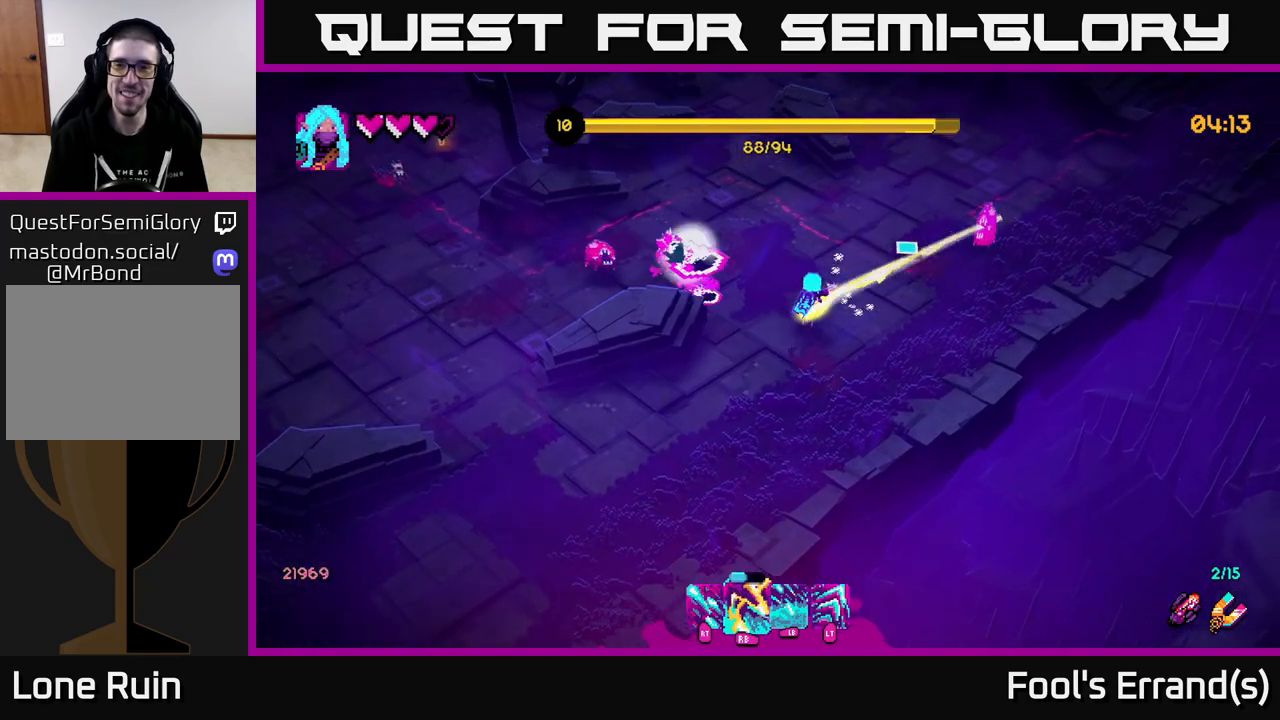
{"buttons": ["R2"], "left_stick": "up-right", "right_stick": "down", "events": [[67, "R1", "up"], [167, "L2", "down"], [283, "R2", "down"], [300, "L2", "up"], [400, "right_stick", "down"]]}
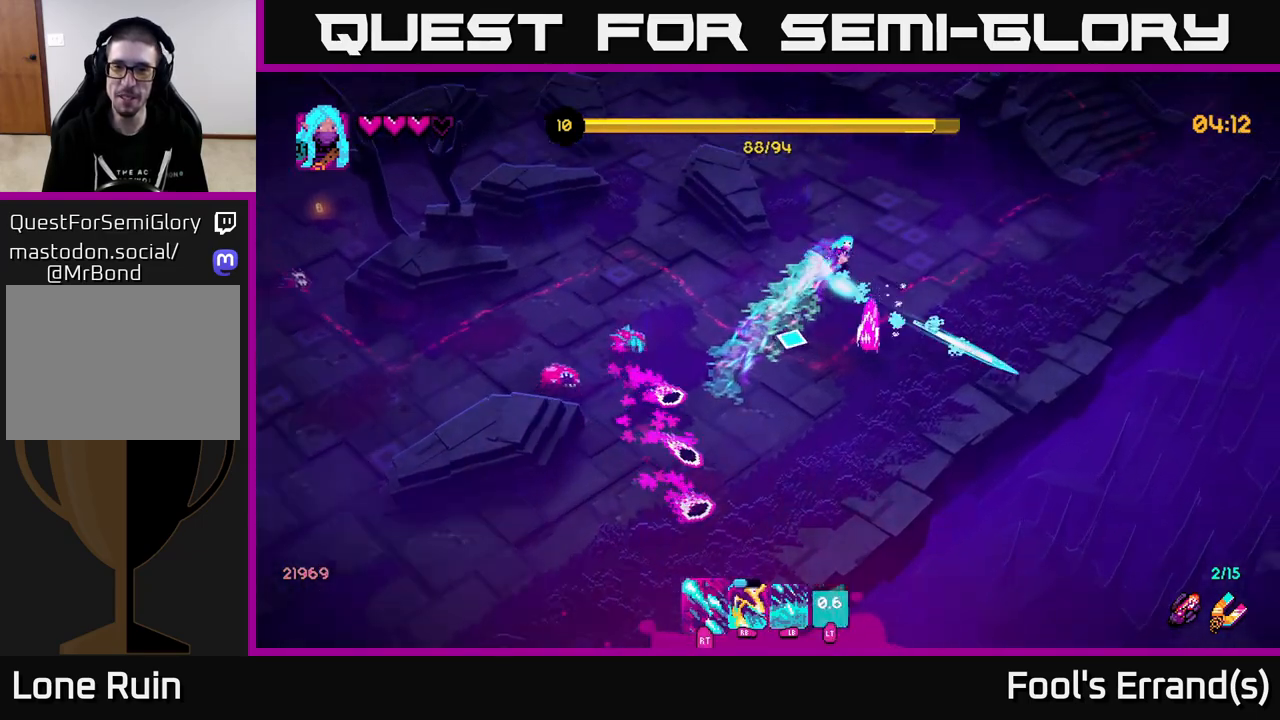
{"buttons": ["R2"], "left_stick": "left", "right_stick": "down-left", "events": [[83, "left_stick", "right"], [217, "right_stick", "down-left"], [317, "left_stick", "down-right"], [417, "left_stick", "left"]]}
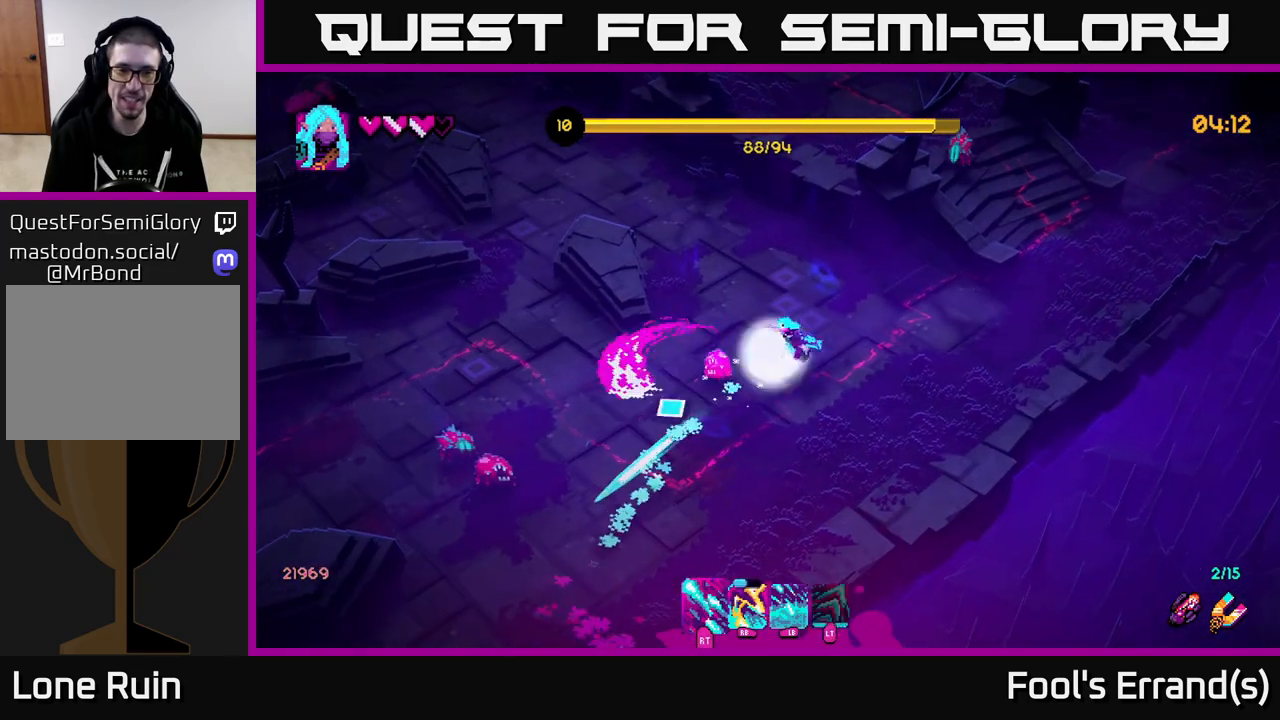
{"buttons": ["R2"], "left_stick": "left", "right_stick": "down-left", "events": [[67, "left_stick", "up-left"], [167, "left_stick", "up"], [333, "left_stick", "up-left"], [433, "left_stick", "left"]]}
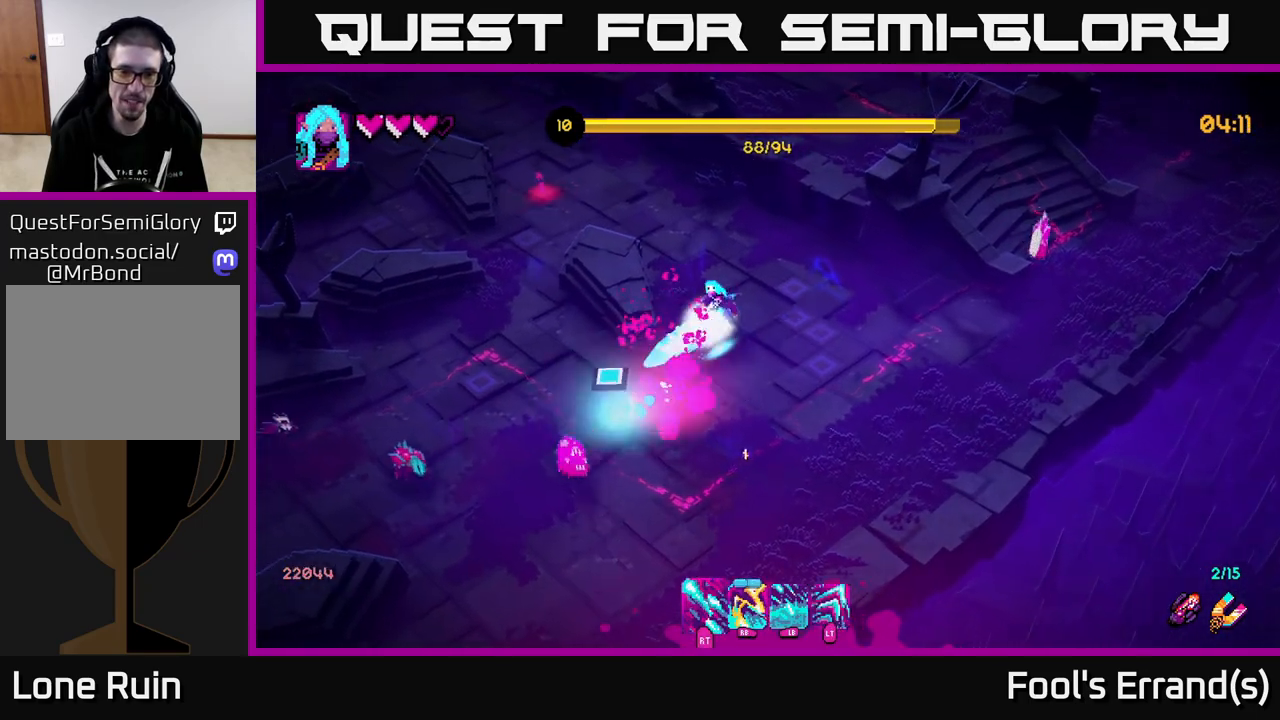
{"buttons": ["R1"], "left_stick": "down-left", "right_stick": "down-left", "events": [[33, "R1", "down"], [33, "R2", "up"], [67, "left_stick", "down-left"], [183, "R1", "up"], [450, "R1", "down"]]}
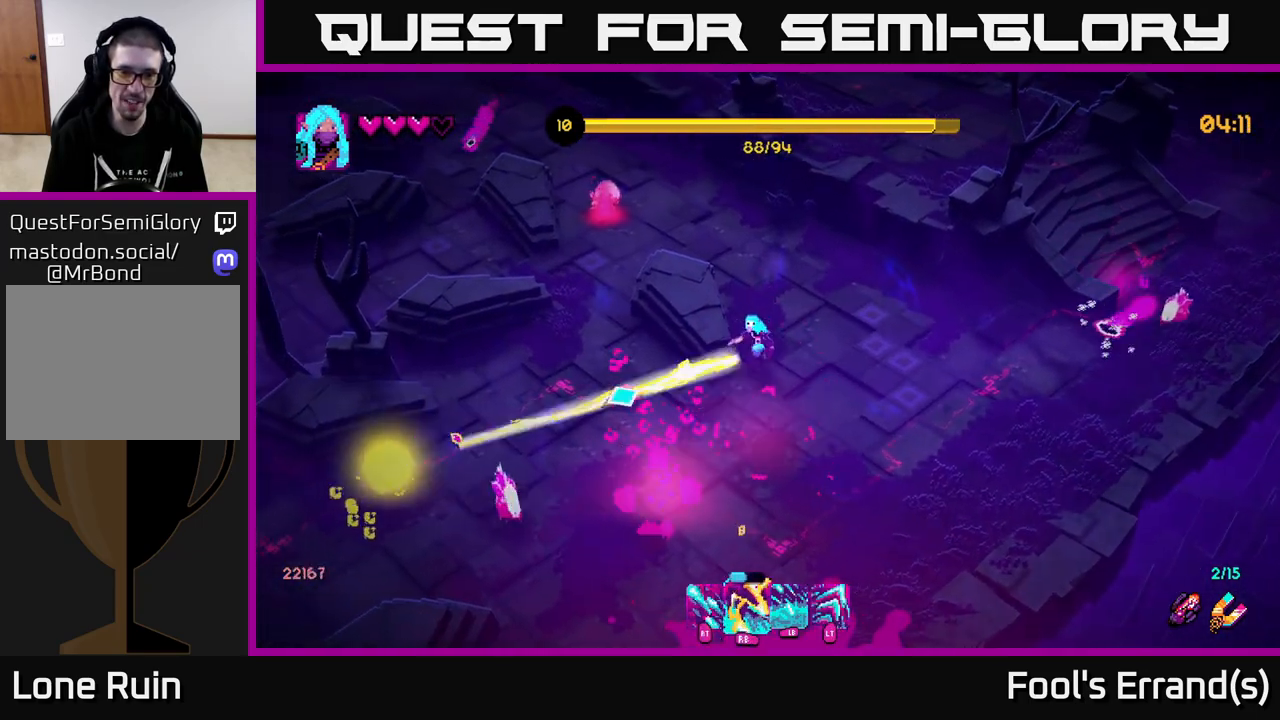
{"buttons": ["R1"], "left_stick": "down", "right_stick": "down-left", "events": [[100, "R1", "up"], [100, "left_stick", "down"], [117, "L2", "down"], [200, "R1", "down"], [267, "L2", "up"], [333, "R1", "up"], [400, "R1", "down"]]}
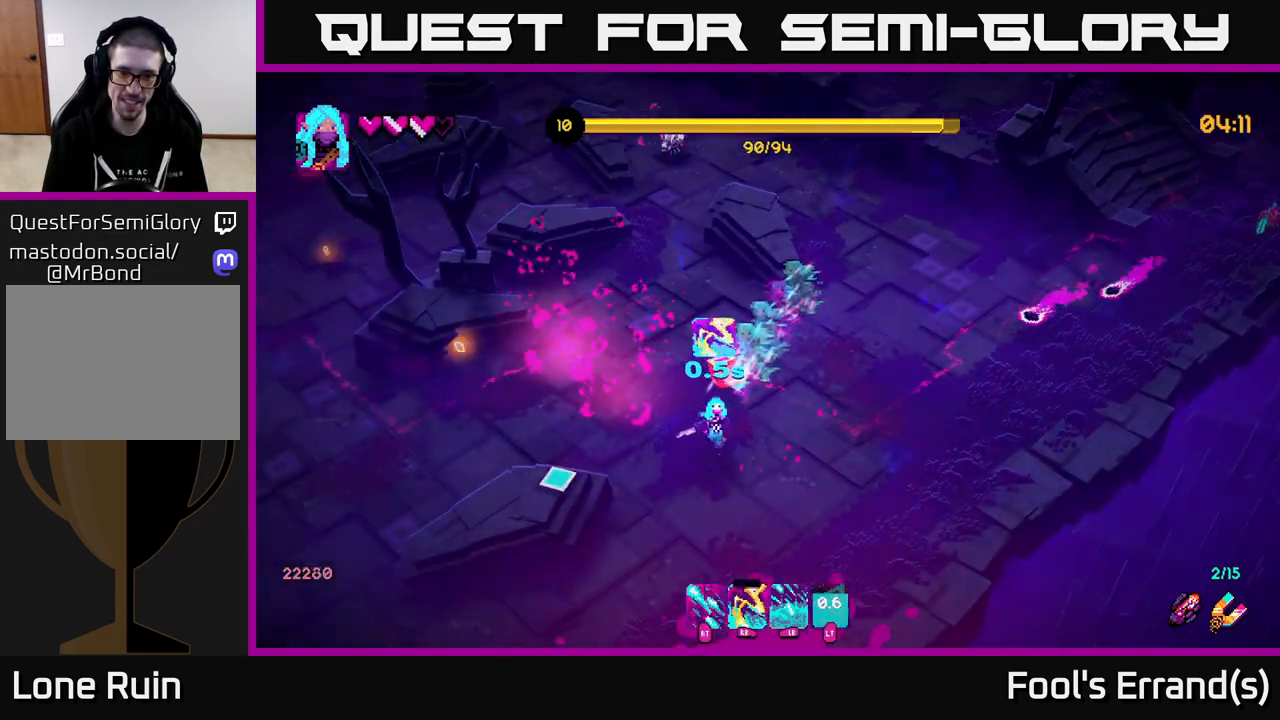
{"buttons": [], "left_stick": "up-left", "right_stick": "up-left", "events": [[17, "R1", "up"], [50, "right_stick", "left"], [133, "left_stick", "left"], [150, "right_stick", "up-left"], [217, "left_stick", "up-left"]]}
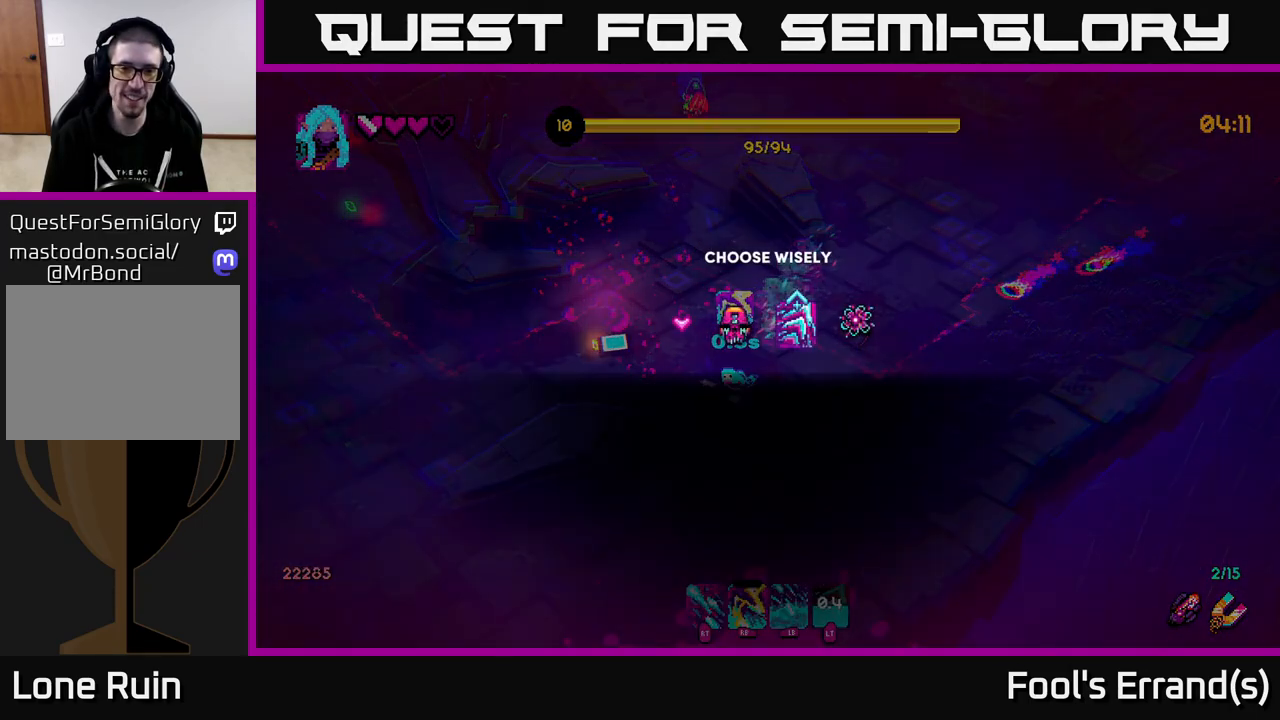
{"buttons": [], "left_stick": "center", "right_stick": "center", "events": [[67, "right_stick", "center"], [133, "left_stick", "center"]]}
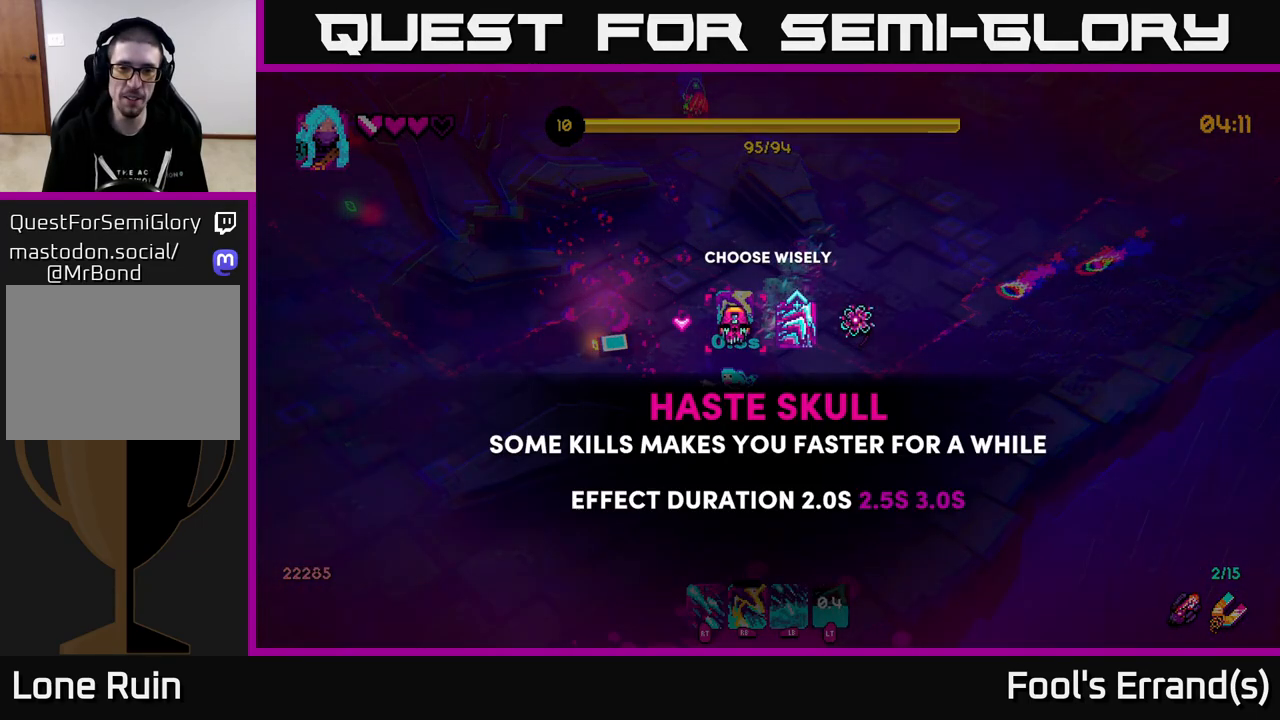
{"buttons": [], "left_stick": "center", "right_stick": "center", "events": [[83, "left_stick", "right"], [267, "left_stick", "center"]]}
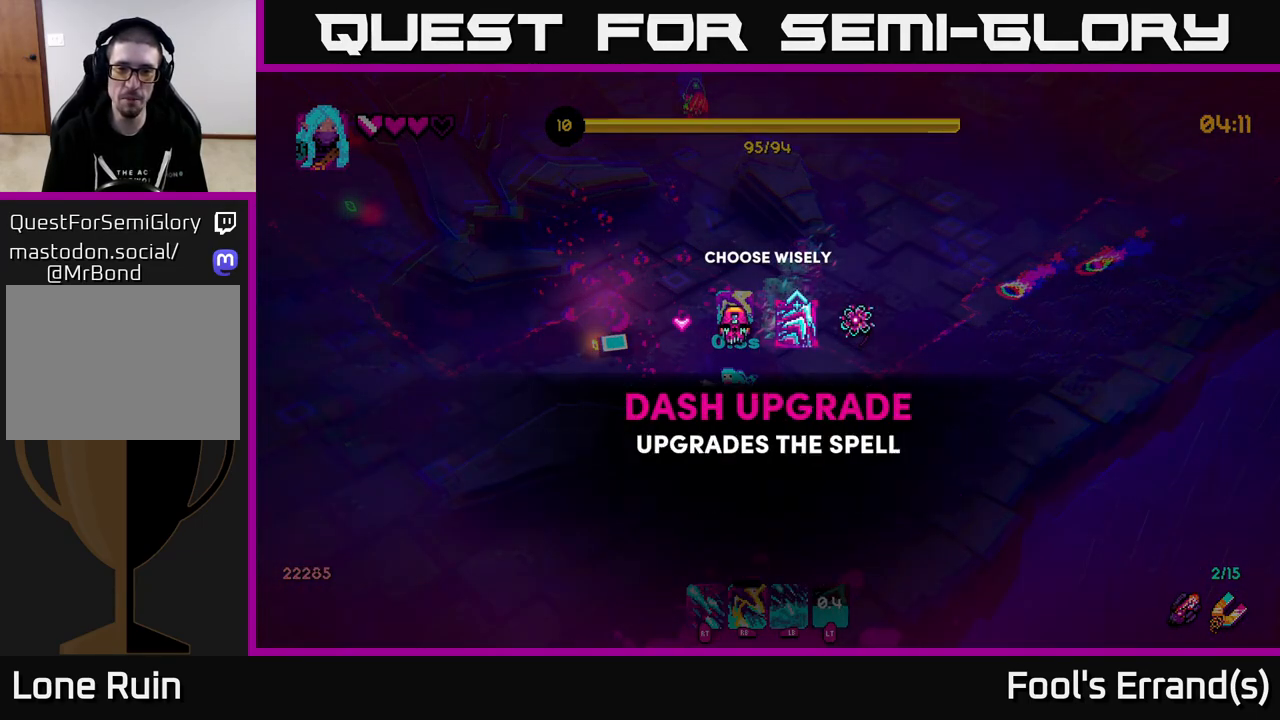
{"buttons": [], "left_stick": "right", "right_stick": "center", "events": [[483, "left_stick", "right"]]}
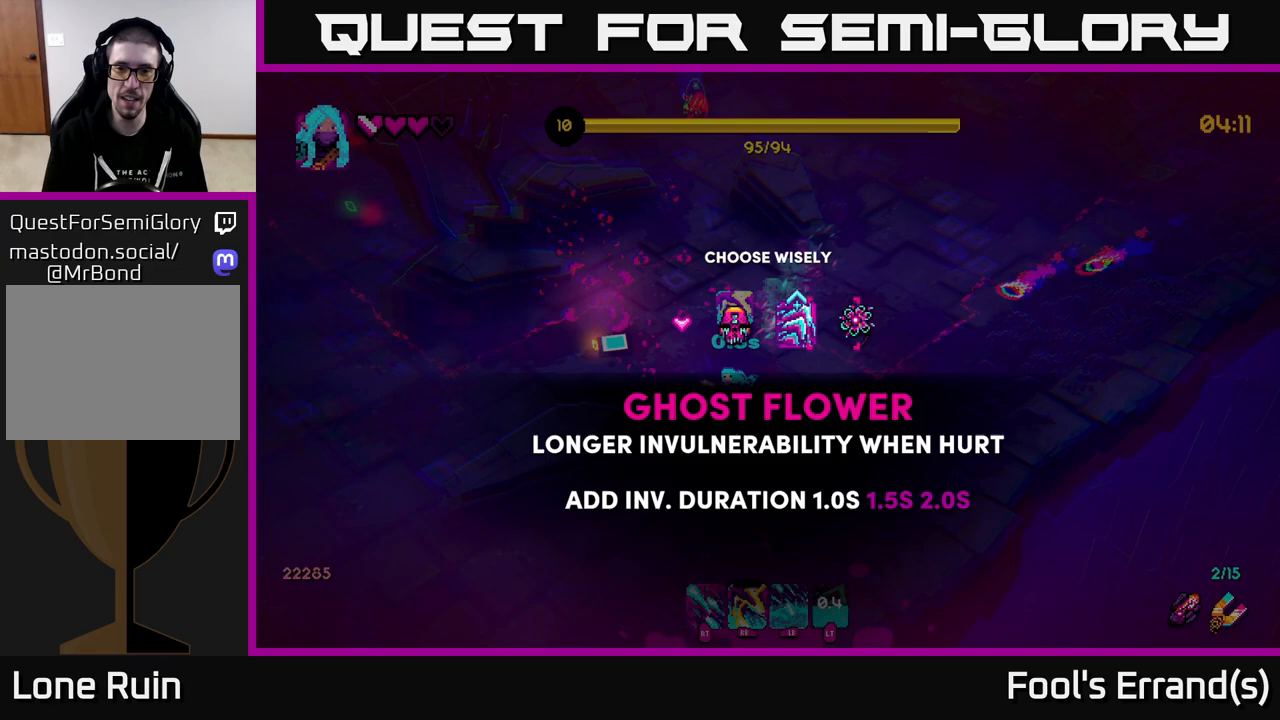
{"buttons": [], "left_stick": "left", "right_stick": "center", "events": [[183, "left_stick", "center"], [383, "left_stick", "left"]]}
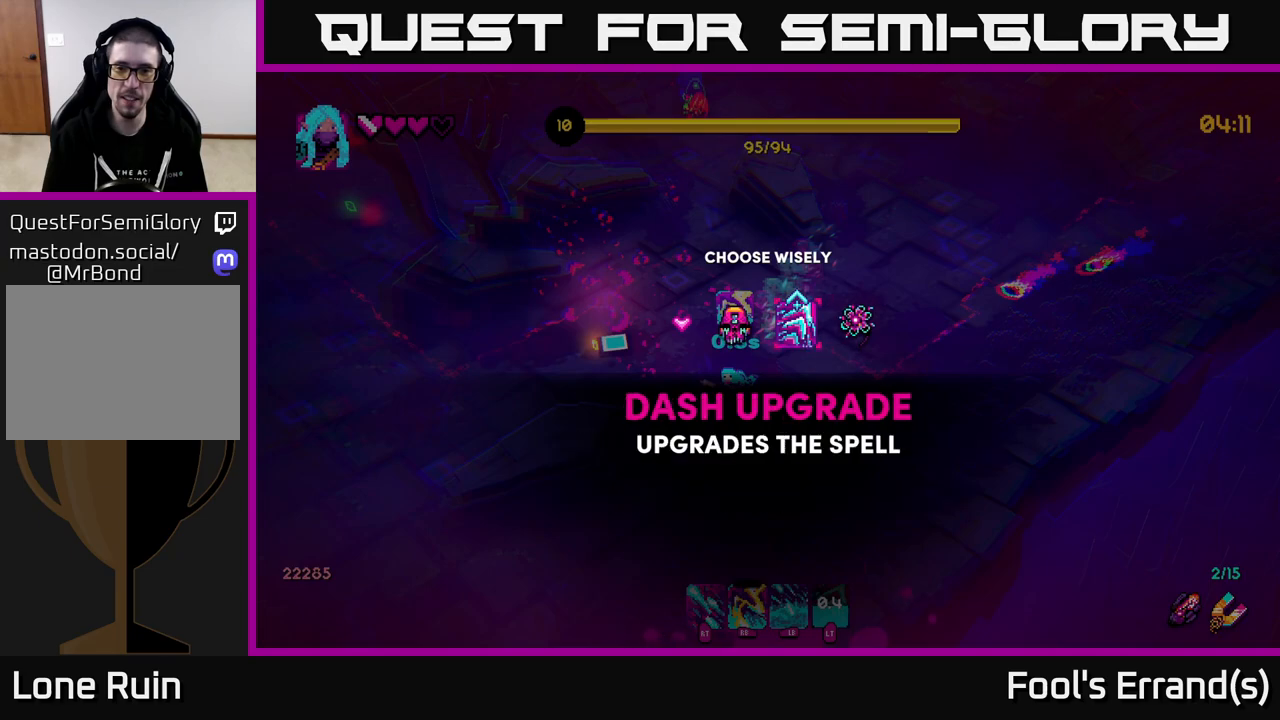
{"buttons": [], "left_stick": "center", "right_stick": "center", "events": [[17, "A", "down"], [67, "left_stick", "center"], [83, "A", "up"]]}
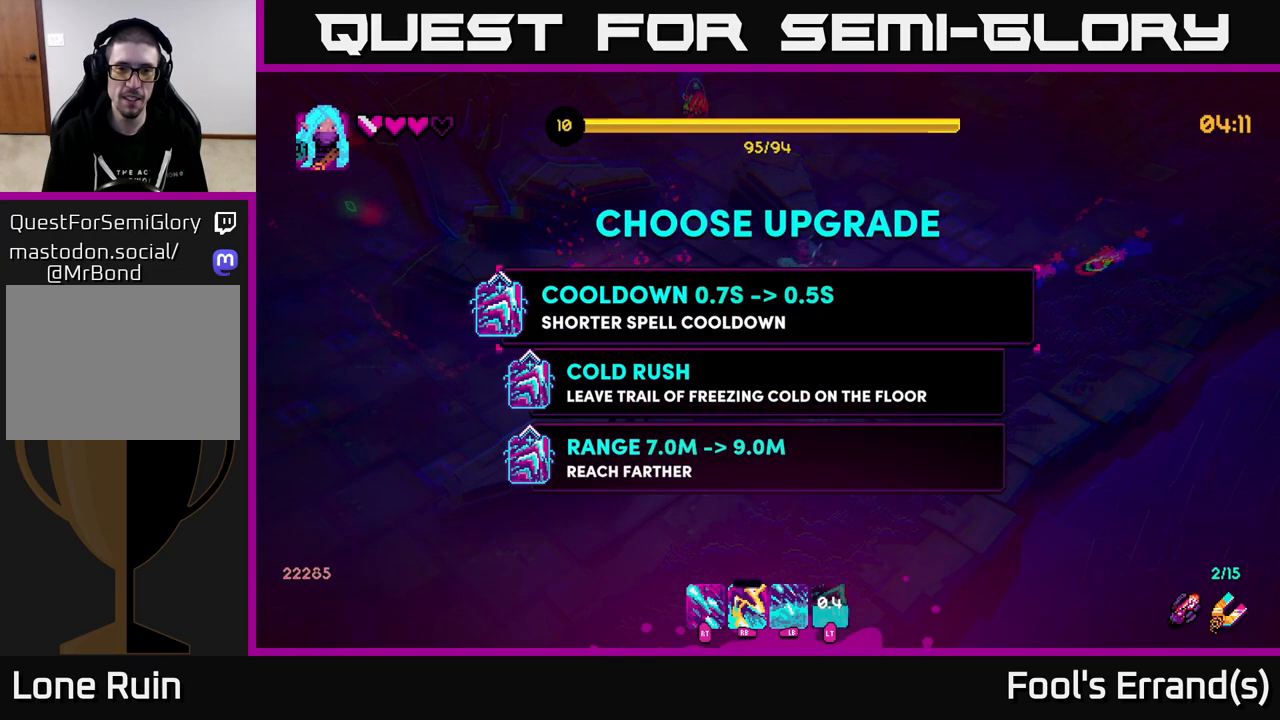
{"buttons": ["A"], "left_stick": "center", "right_stick": "center", "events": [[83, "left_stick", "down"], [300, "left_stick", "up"], [450, "A", "down"], [483, "left_stick", "center"]]}
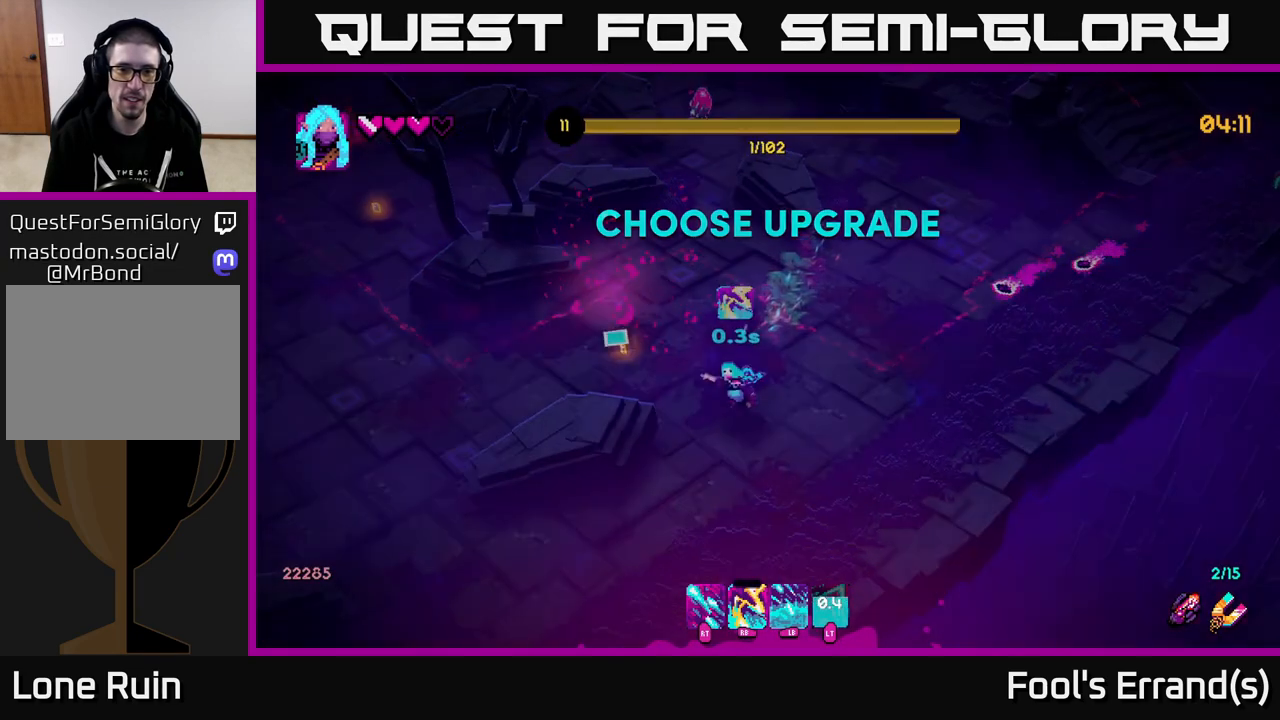
{"buttons": [], "left_stick": "up-left", "right_stick": "left", "events": [[17, "A", "up"], [67, "left_stick", "left"], [217, "right_stick", "left"], [483, "left_stick", "up-left"]]}
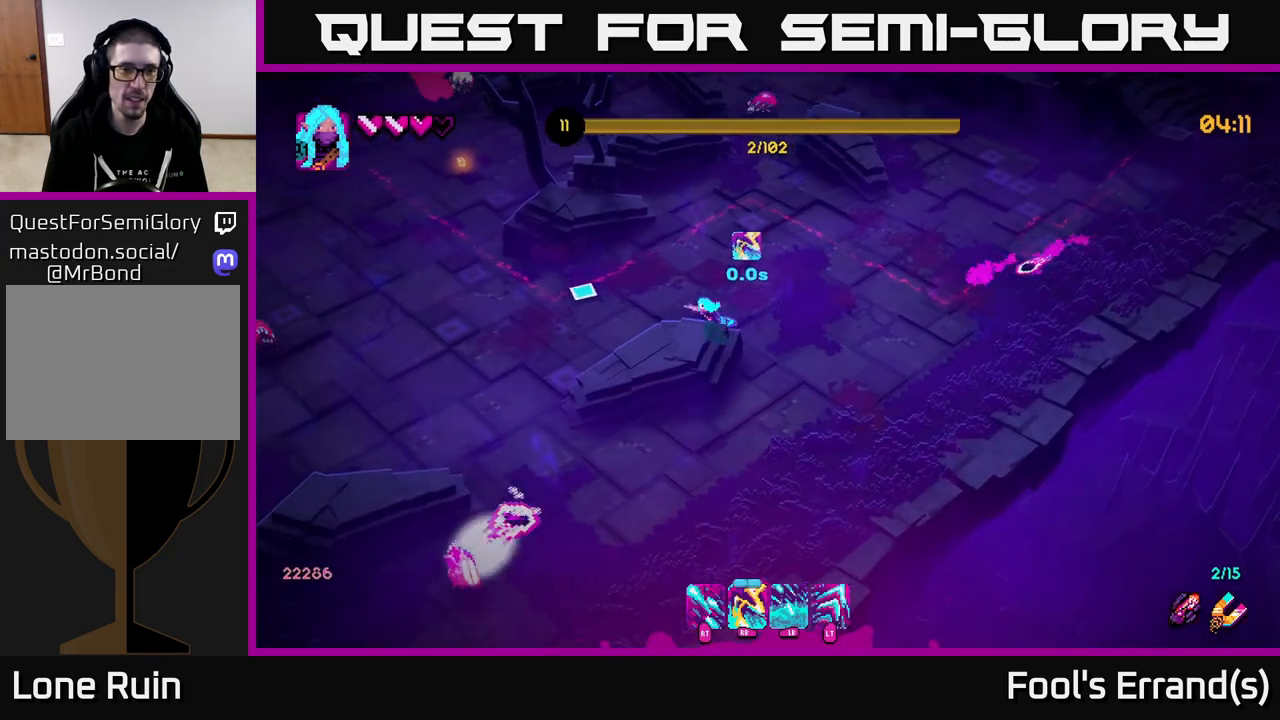
{"buttons": [], "left_stick": "left", "right_stick": "up-left", "events": [[317, "right_stick", "up-left"], [367, "left_stick", "left"]]}
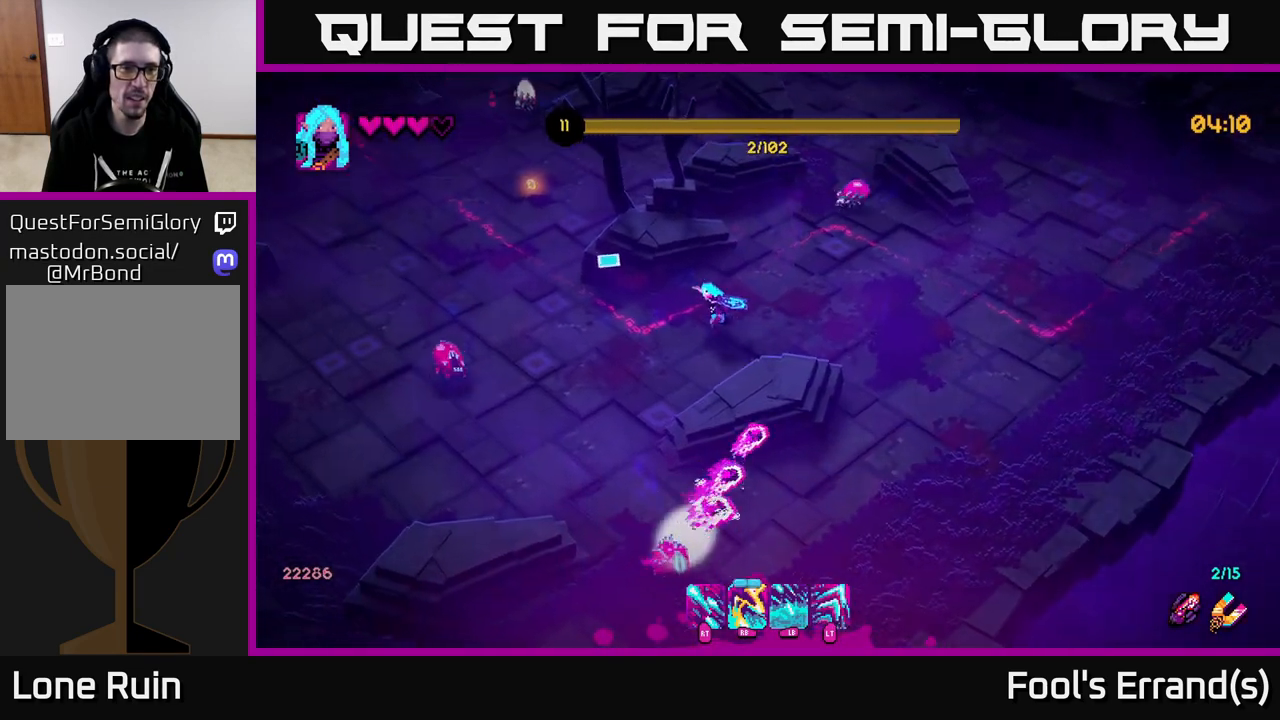
{"buttons": [], "left_stick": "up-left", "right_stick": "up", "events": [[117, "left_stick", "up-left"], [133, "L2", "down"], [267, "L2", "up"], [317, "right_stick", "up"]]}
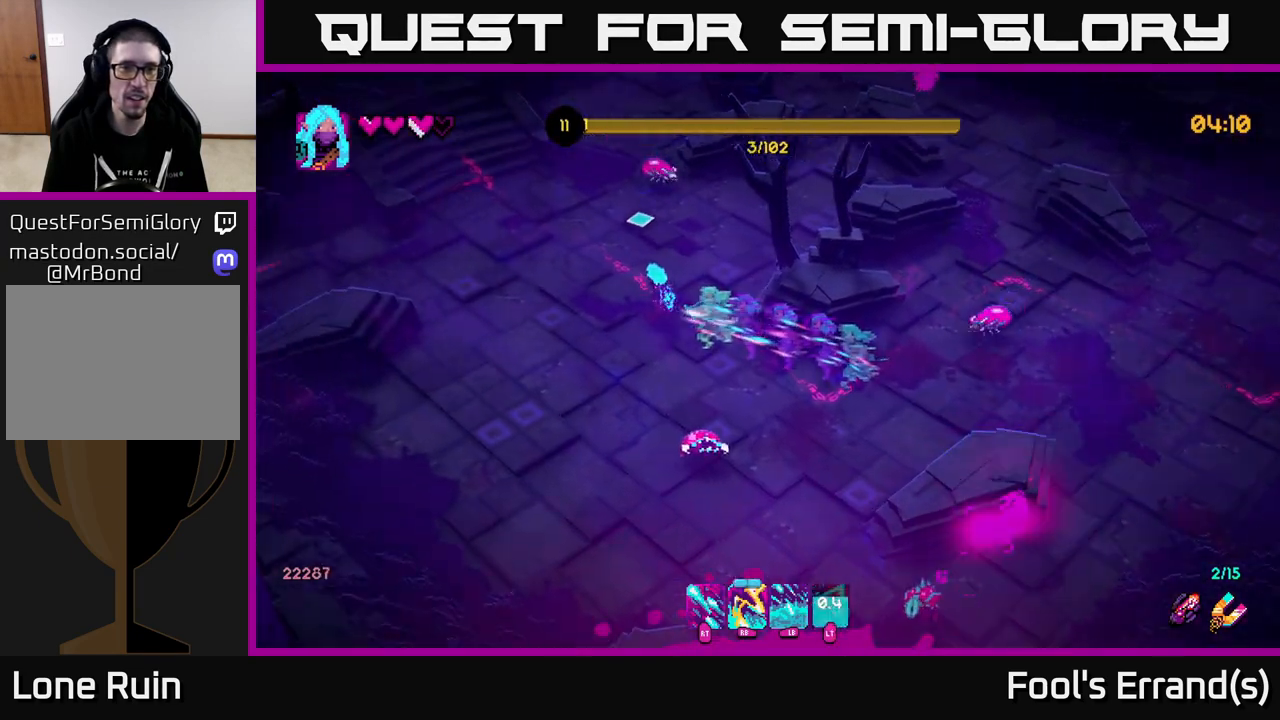
{"buttons": [], "left_stick": "down-left", "right_stick": "down-right", "events": [[83, "R1", "down"], [167, "R1", "up"], [183, "left_stick", "left"], [200, "right_stick", "up-right"], [300, "left_stick", "down-left"], [367, "right_stick", "down-right"], [400, "R1", "down"], [500, "R1", "up"]]}
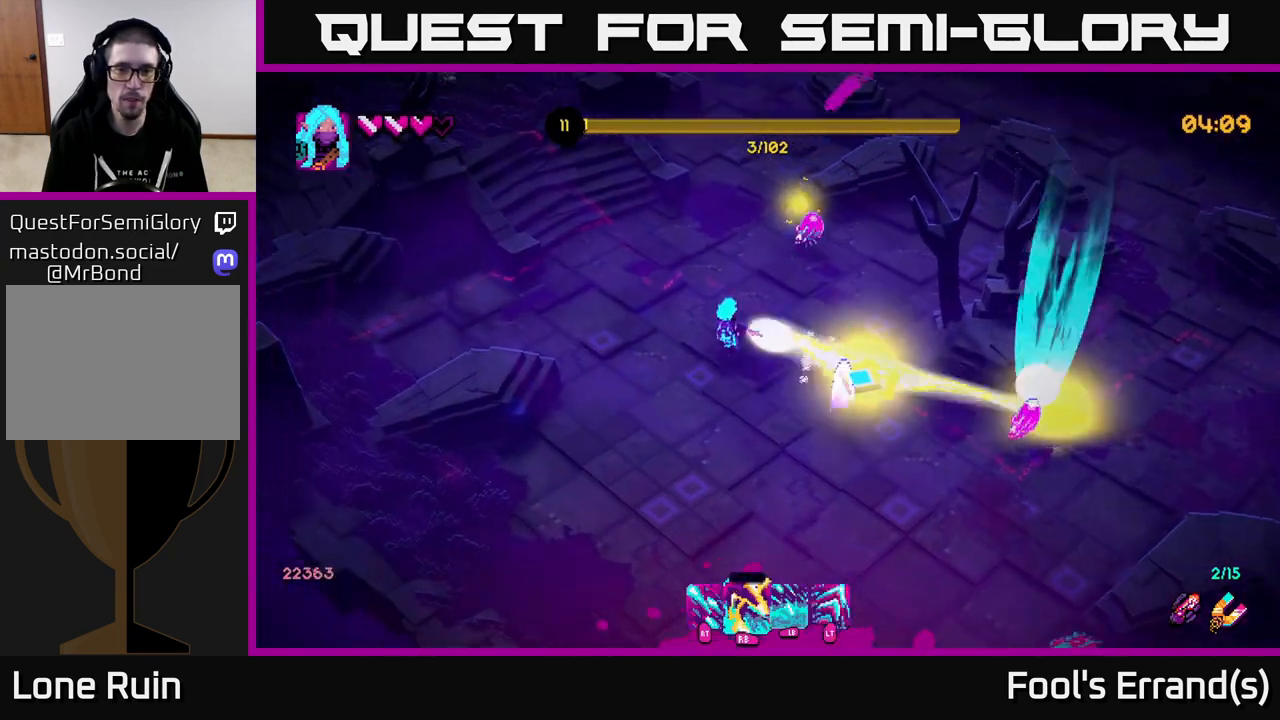
{"buttons": ["R2"], "left_stick": "down", "right_stick": "right", "events": [[33, "right_stick", "right"], [117, "left_stick", "down"], [267, "R2", "down"], [283, "left_stick", "down-right"], [383, "left_stick", "down"]]}
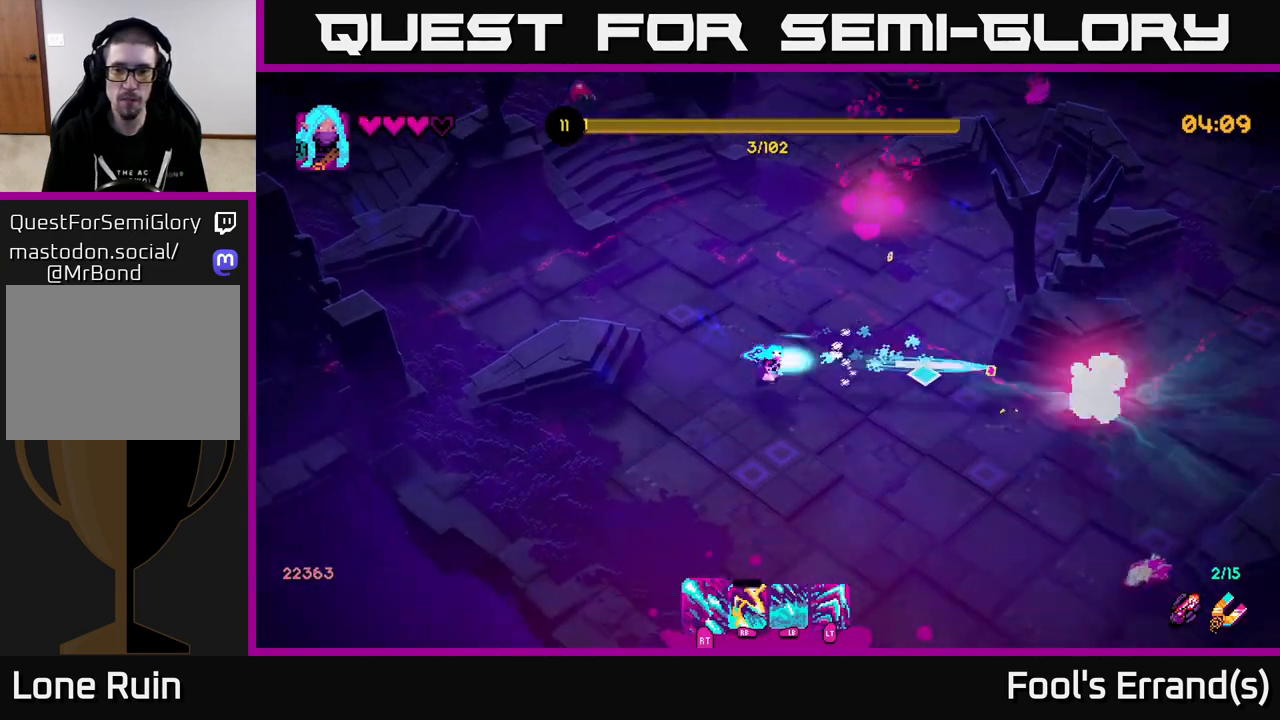
{"buttons": ["R2"], "left_stick": "down", "right_stick": "right", "events": [[217, "left_stick", "down-right"], [450, "left_stick", "down"]]}
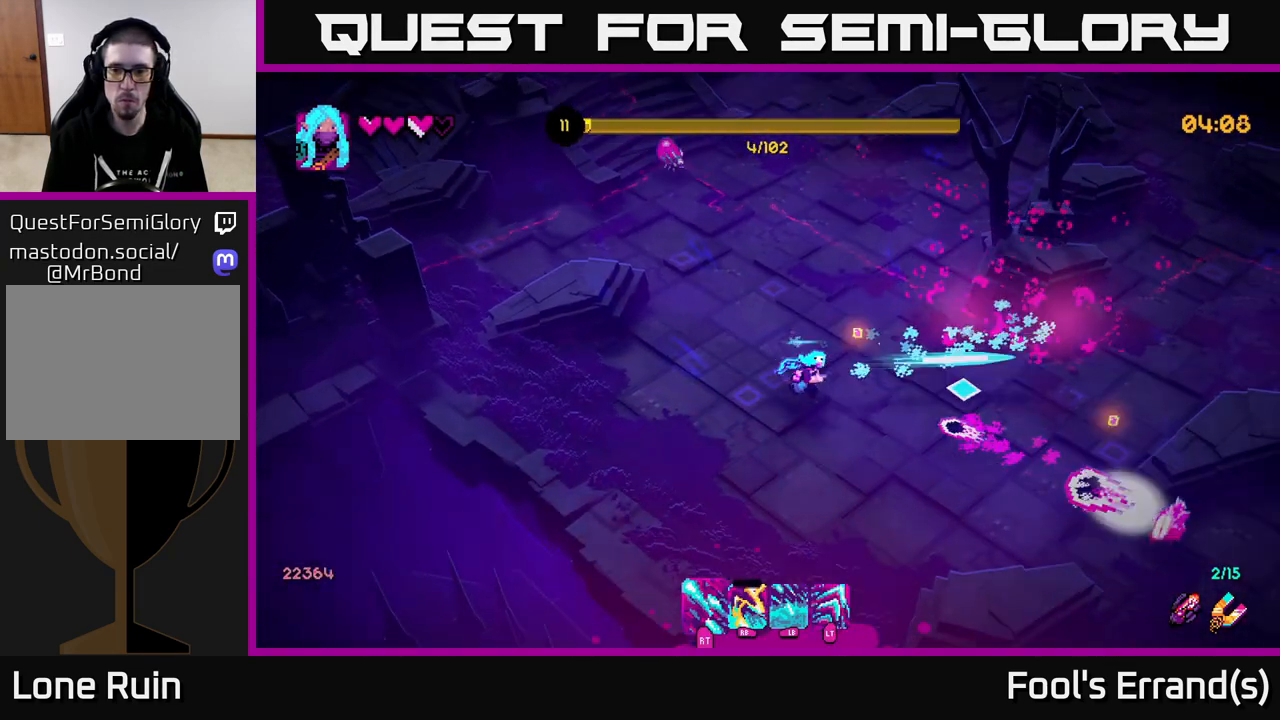
{"buttons": [], "left_stick": "down-right", "right_stick": "right", "events": [[117, "left_stick", "down-left"], [333, "left_stick", "down-right"], [400, "R2", "up"]]}
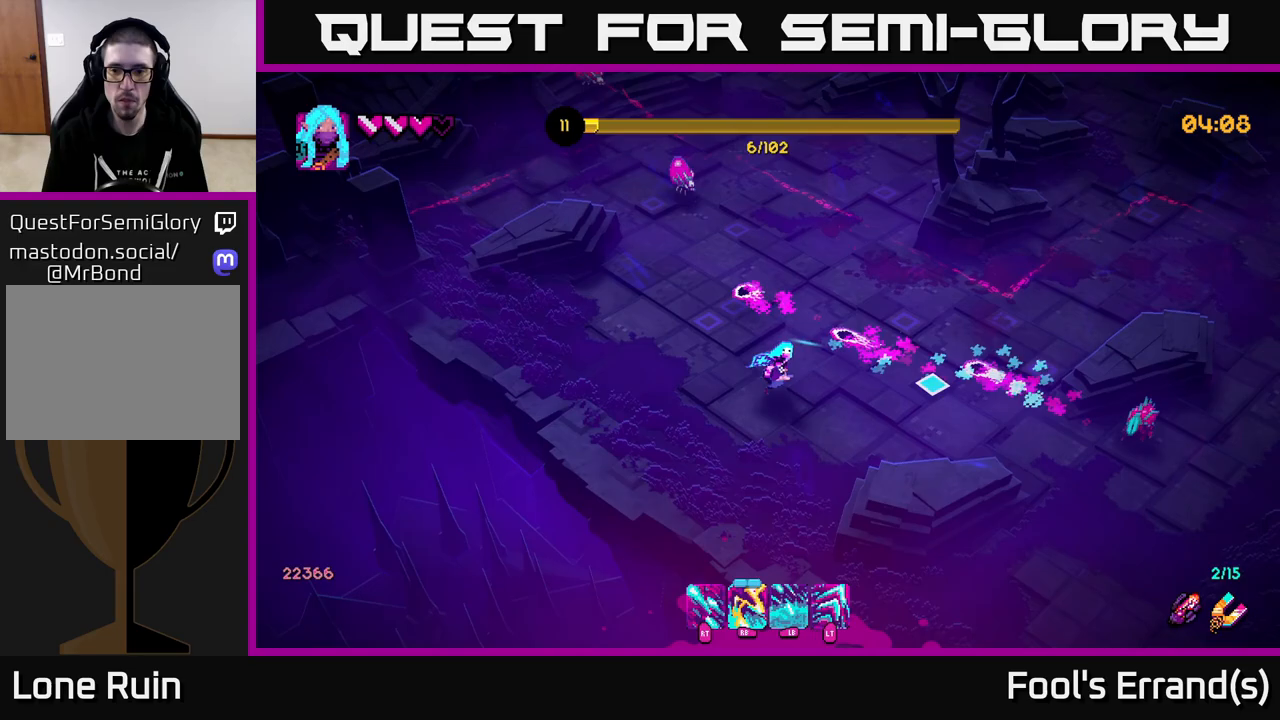
{"buttons": ["R2"], "left_stick": "up-right", "right_stick": "right", "events": [[150, "R2", "down"], [317, "left_stick", "right"], [450, "left_stick", "up-right"]]}
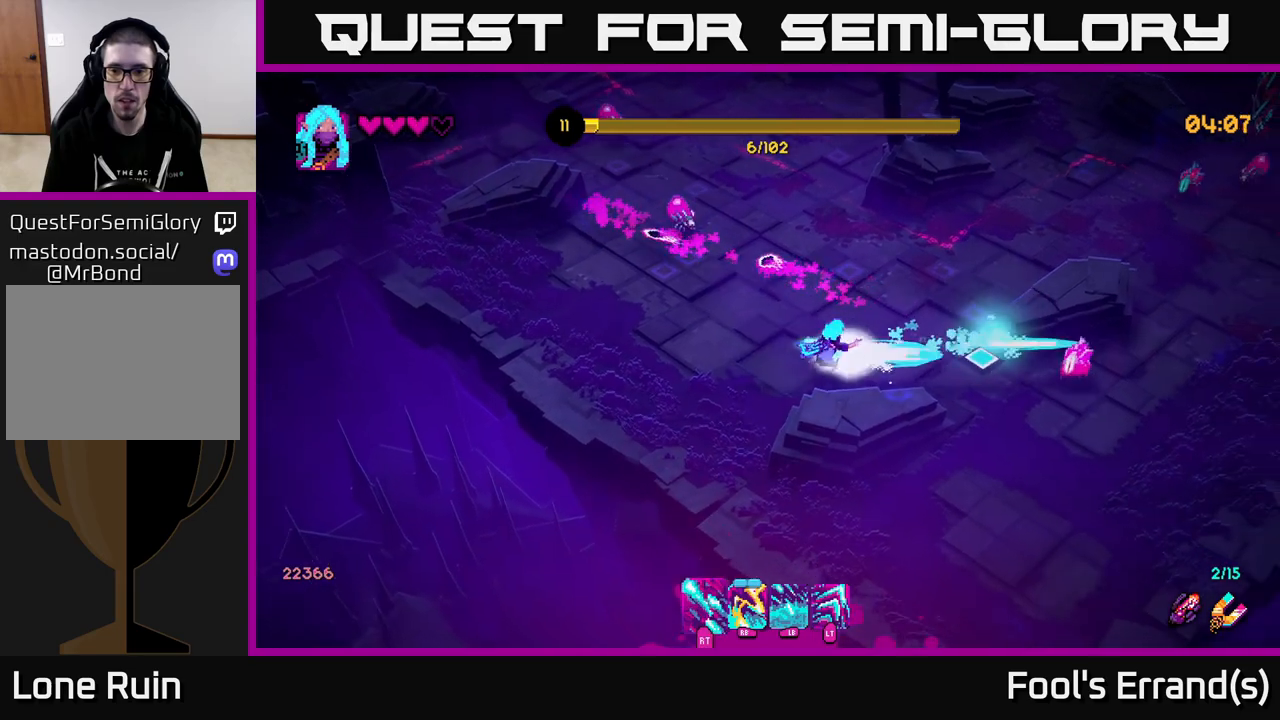
{"buttons": [], "left_stick": "up", "right_stick": "up", "events": [[150, "left_stick", "up"], [317, "R2", "up"], [417, "right_stick", "up"]]}